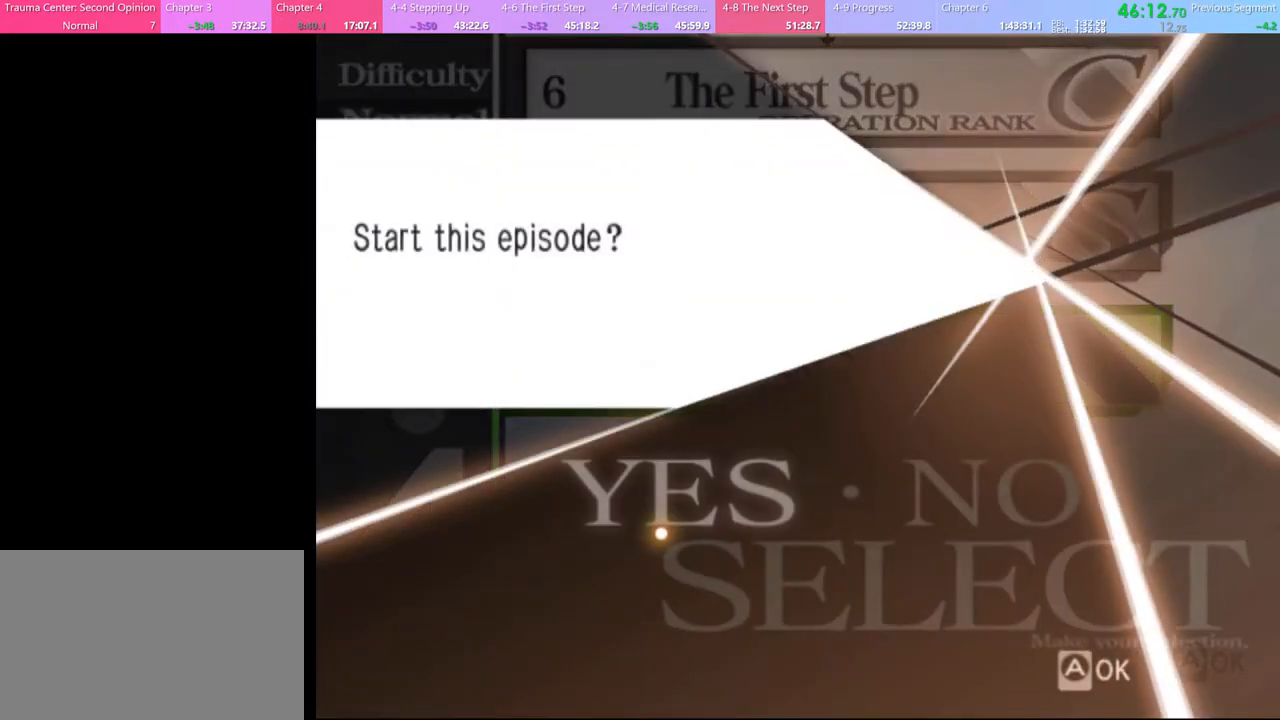
Gameplay with keyboard and mouse; each line is a JSON object with the keys and mouse buttons held at the frame after it. "events" lists presses ("down") and releases ("up") of "a", "alt", "c", "d", "e", "f", "q", "r", "s", "shift", "space", "v", "w", "mouse_left", "mouse_wheel", "mouse_right", "mouse_mb4" and "mouse_mb5" between this image and that frame as [ms after this image, input, new state], when the widget could be followed in between. "mouse_left", "mouse_wheel", "mouse_right", "mouse_mb4", "mouse_mb5" = the "left", "wheel", "right", "mb4", "mb5" buttons of the "mouse" list. No other keys are recorded. "wheel" means that the mouse wheel is clicked or scrolled. Mouse movement is not recorded.
{"keys": [], "mouse": [], "events": [[100, "mouse_left", "down"], [167, "mouse_left", "up"], [233, "mouse_left", "down"], [300, "mouse_left", "up"], [333, "mouse_left", "down"], [400, "mouse_left", "up"]]}
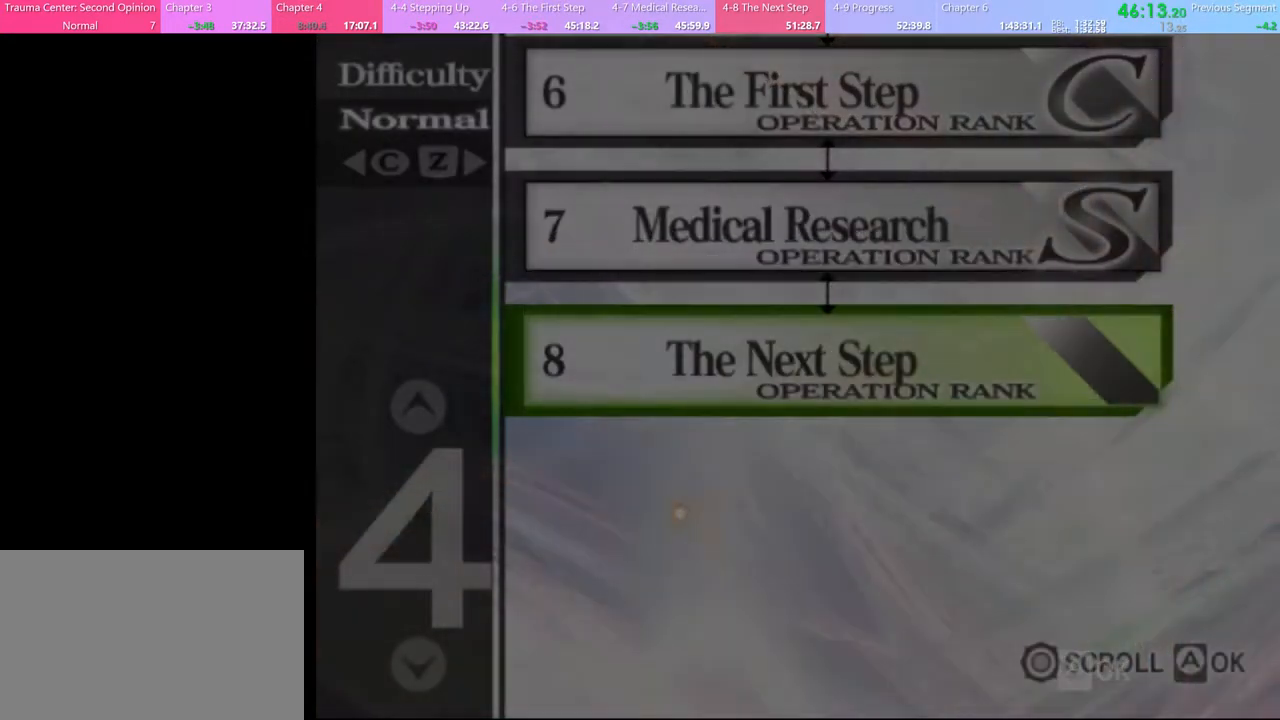
{"keys": [], "mouse": [], "events": [[400, "mouse_left", "down"], [467, "mouse_left", "up"]]}
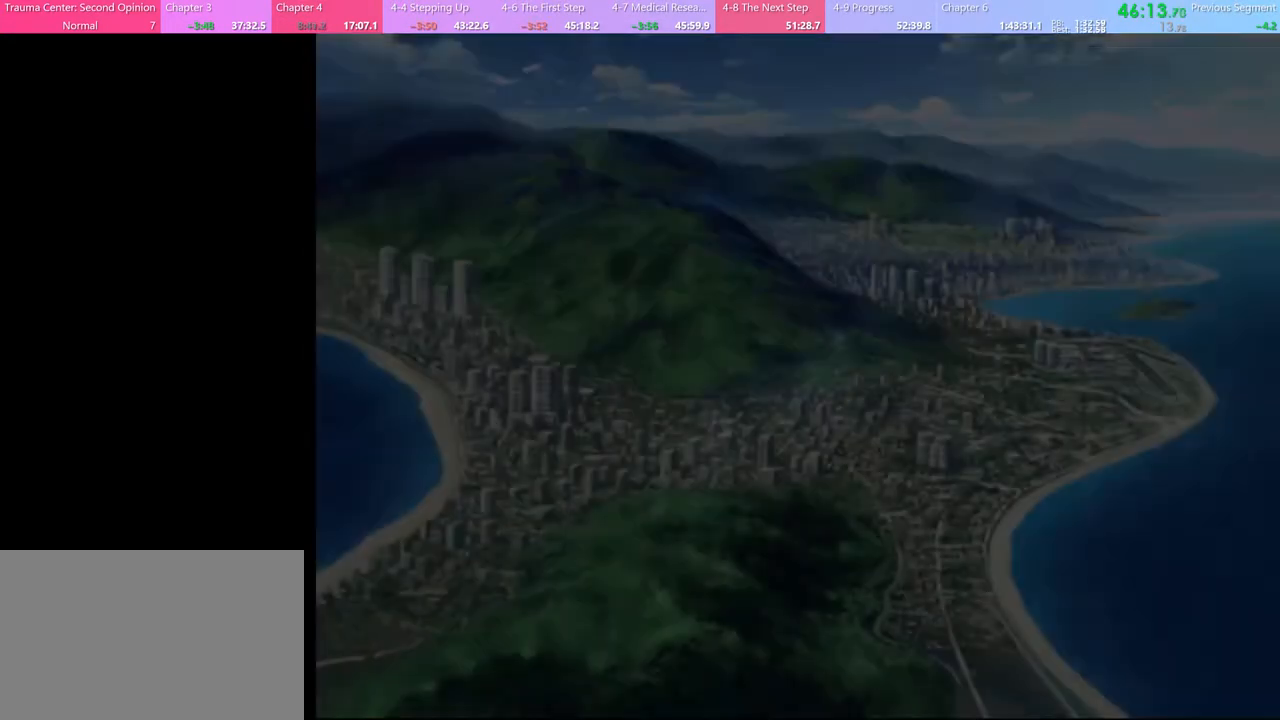
{"keys": [], "mouse": ["left"], "events": [[33, "mouse_left", "down"], [100, "mouse_left", "up"], [167, "mouse_left", "down"], [233, "mouse_left", "up"], [300, "mouse_left", "down"], [400, "mouse_left", "up"], [467, "mouse_left", "down"]]}
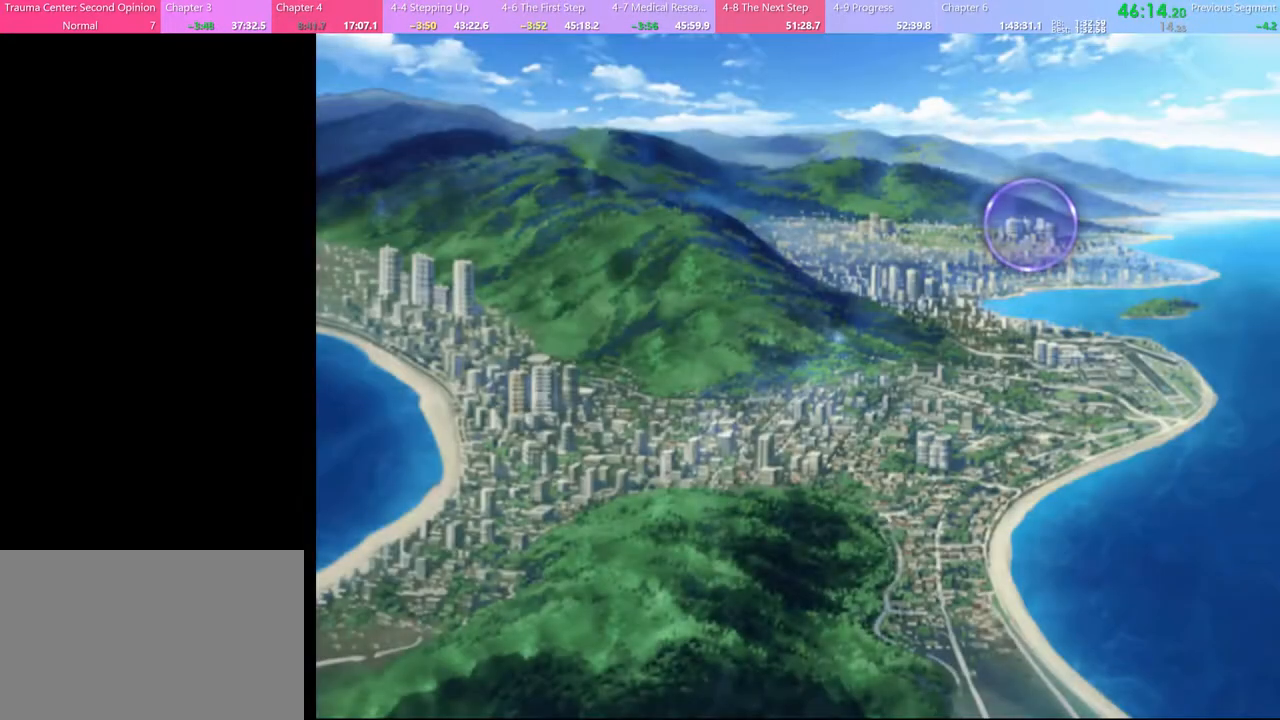
{"keys": [], "mouse": [], "events": [[33, "mouse_left", "up"], [100, "mouse_left", "down"], [167, "mouse_left", "up"], [233, "mouse_left", "down"], [300, "mouse_left", "up"], [400, "mouse_left", "down"], [467, "mouse_left", "up"]]}
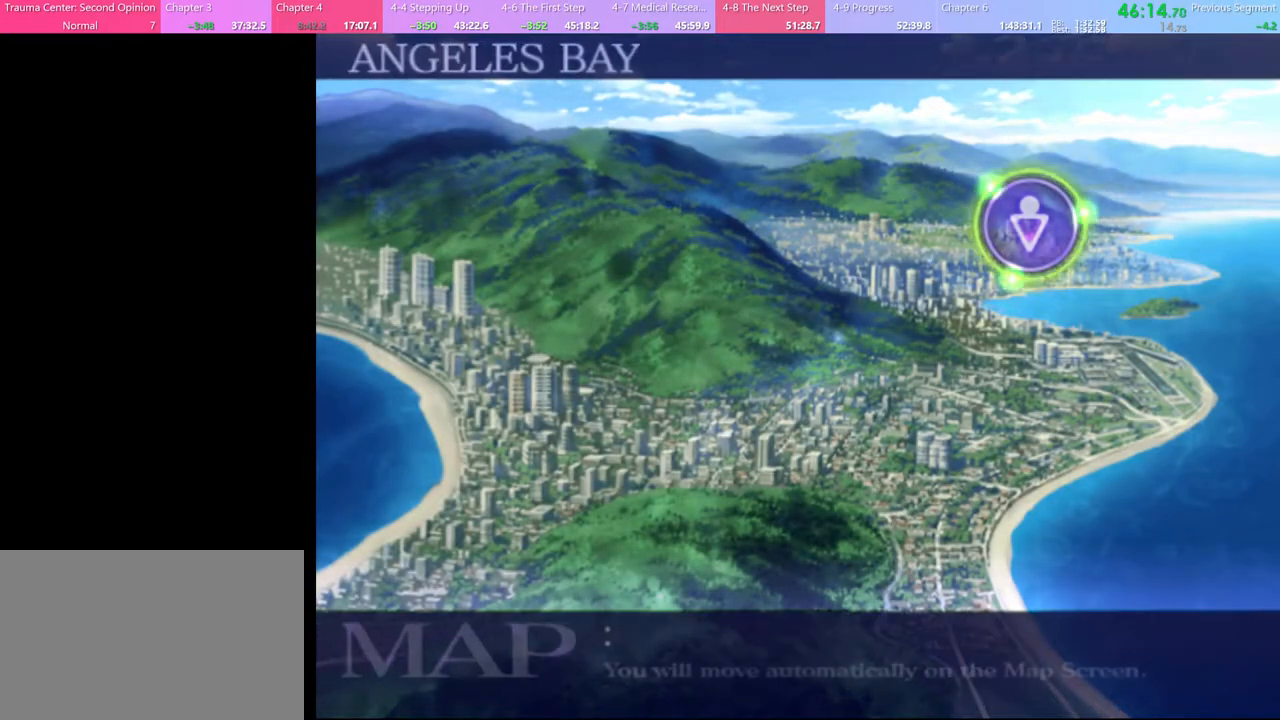
{"keys": [], "mouse": ["left"], "events": [[33, "mouse_left", "down"], [100, "mouse_left", "up"], [167, "mouse_left", "down"], [233, "mouse_left", "up"], [300, "mouse_left", "down"], [400, "mouse_left", "up"], [467, "mouse_left", "down"]]}
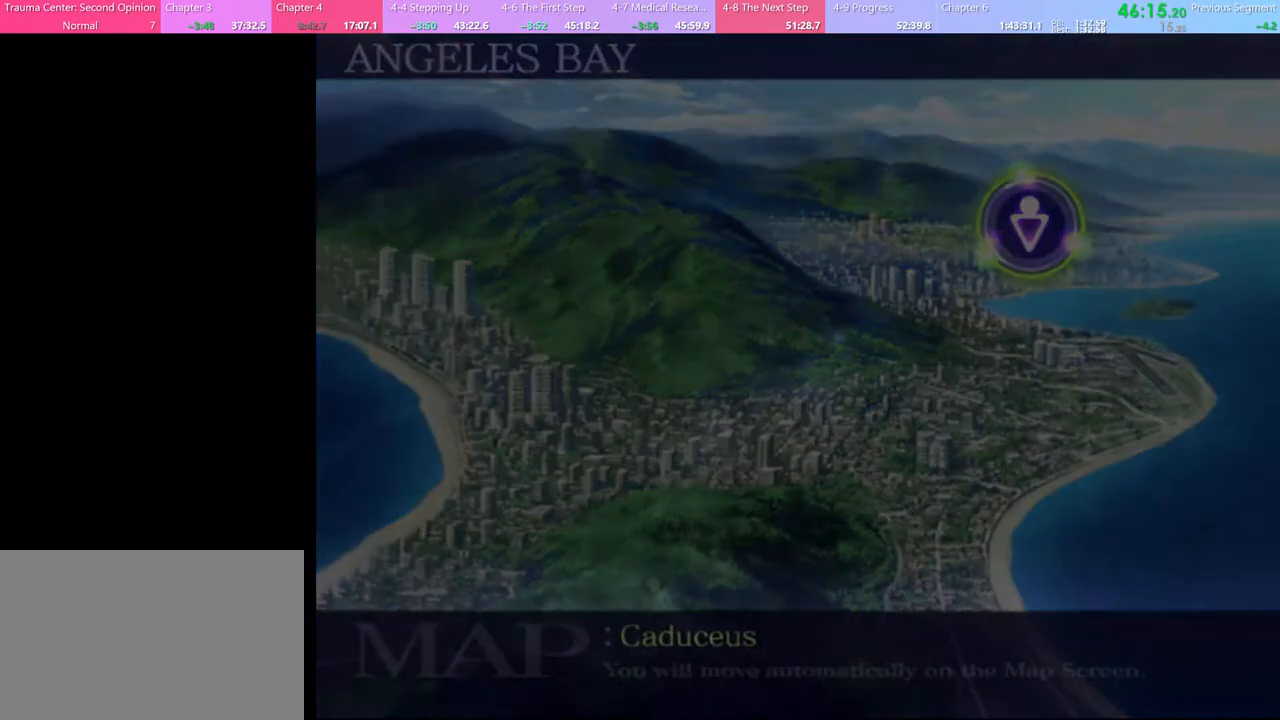
{"keys": ["q"], "mouse": [], "events": [[33, "mouse_left", "up"], [167, "q", "down"], [233, "q", "up"], [333, "q", "down"], [367, "q", "up"], [467, "q", "down"]]}
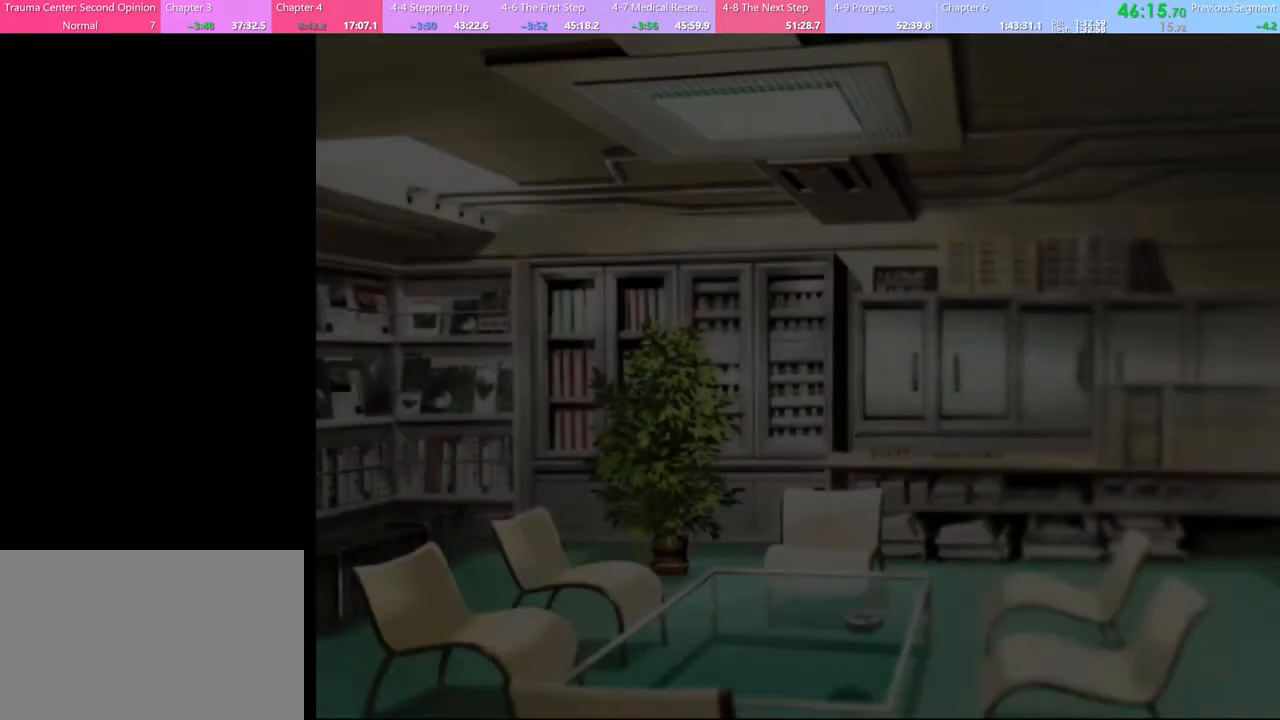
{"keys": [], "mouse": [], "events": [[33, "q", "up"], [133, "q", "down"], [233, "q", "up"]]}
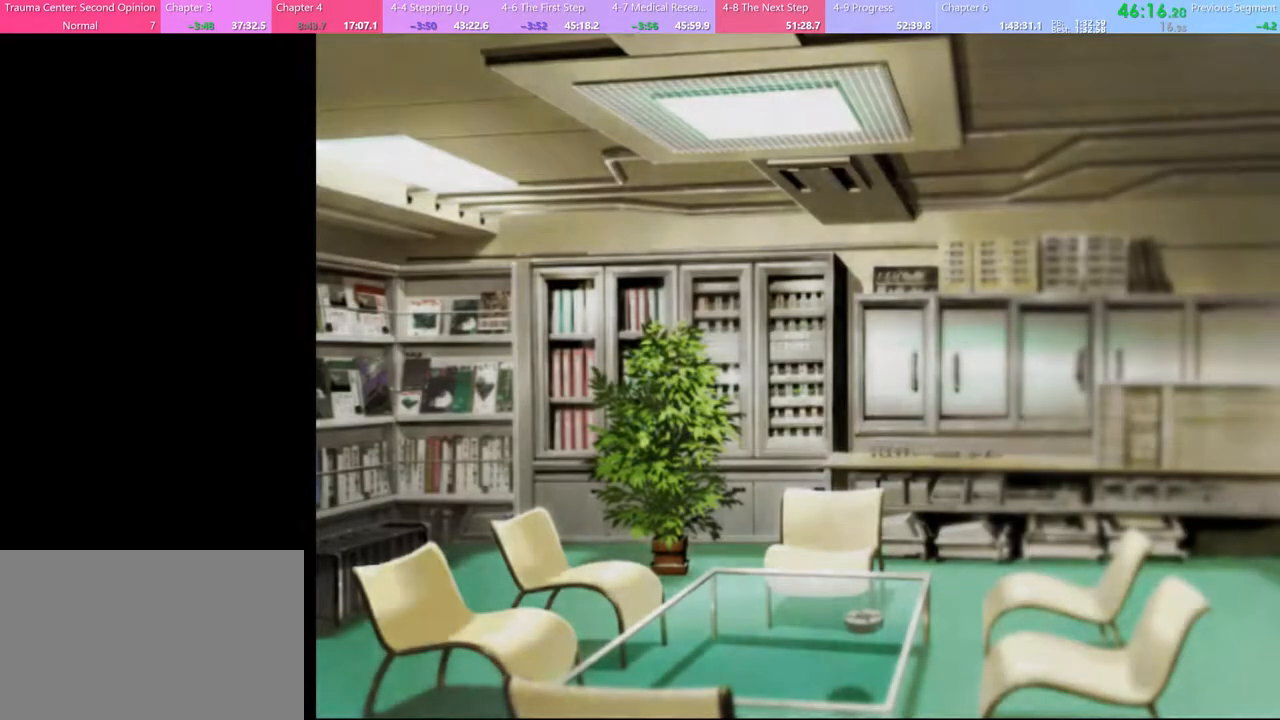
{"keys": [], "mouse": [], "events": [[33, "mouse_left", "down"], [33, "mouse_right", "down"], [67, "mouse_left", "up"], [67, "mouse_right", "up"], [167, "mouse_left", "down"], [233, "mouse_left", "up"], [300, "mouse_left", "down"], [367, "mouse_left", "up"], [400, "mouse_left", "down"], [500, "mouse_left", "up"]]}
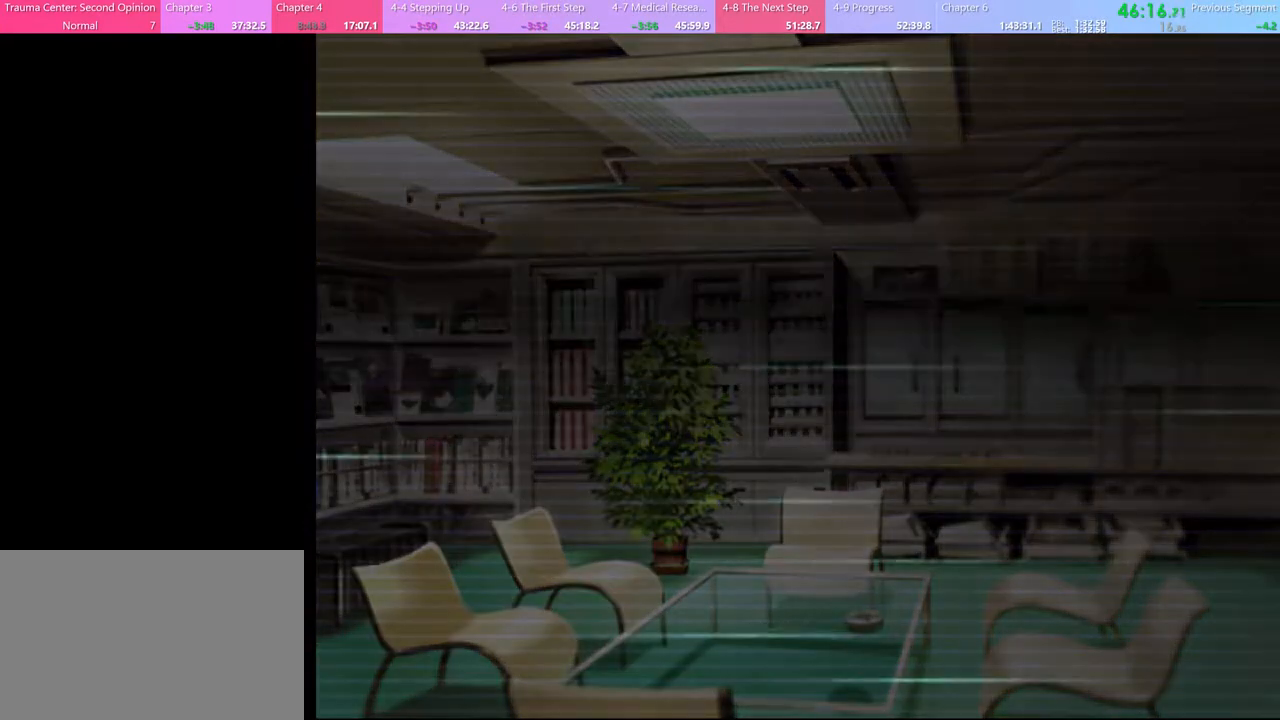
{"keys": [], "mouse": ["left"], "events": [[67, "mouse_left", "down"], [133, "mouse_left", "up"], [200, "mouse_left", "down"], [267, "mouse_left", "up"], [333, "mouse_left", "down"], [400, "mouse_left", "up"], [467, "mouse_left", "down"]]}
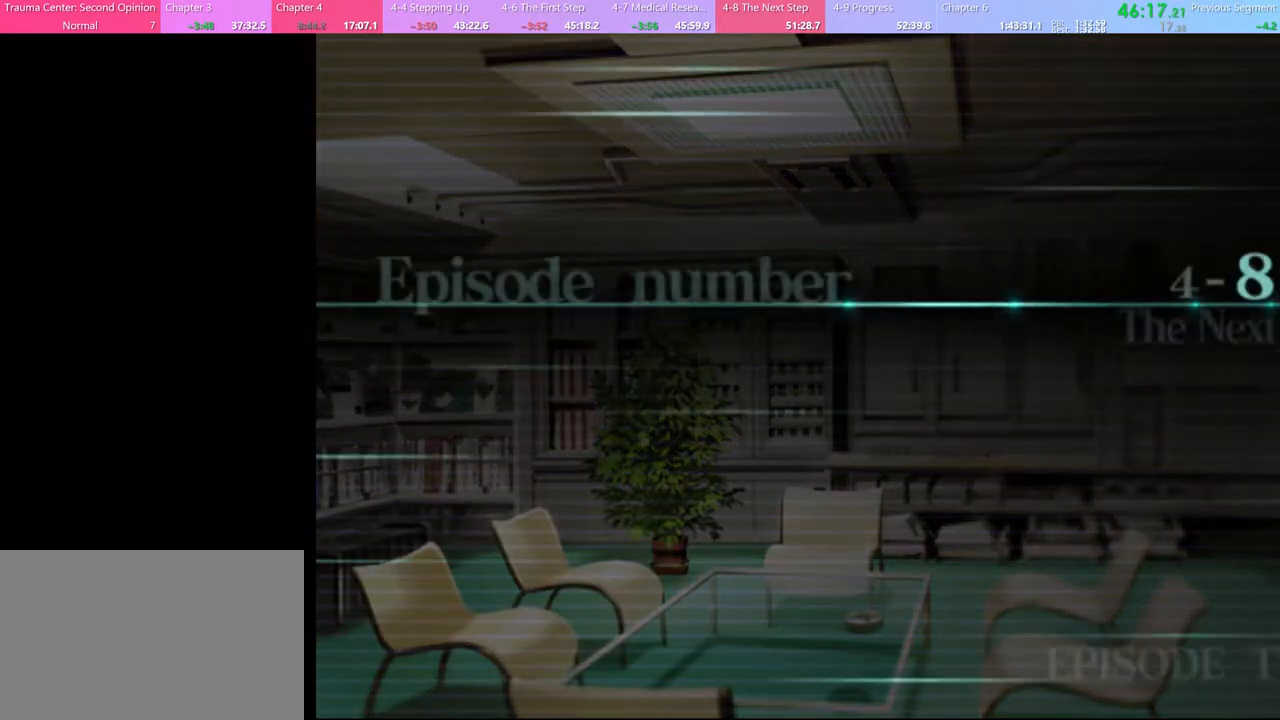
{"keys": [], "mouse": [], "events": [[67, "mouse_left", "up"], [133, "mouse_left", "down"], [200, "mouse_left", "up"], [267, "mouse_left", "down"], [333, "mouse_left", "up"], [400, "mouse_left", "down"], [500, "mouse_left", "up"]]}
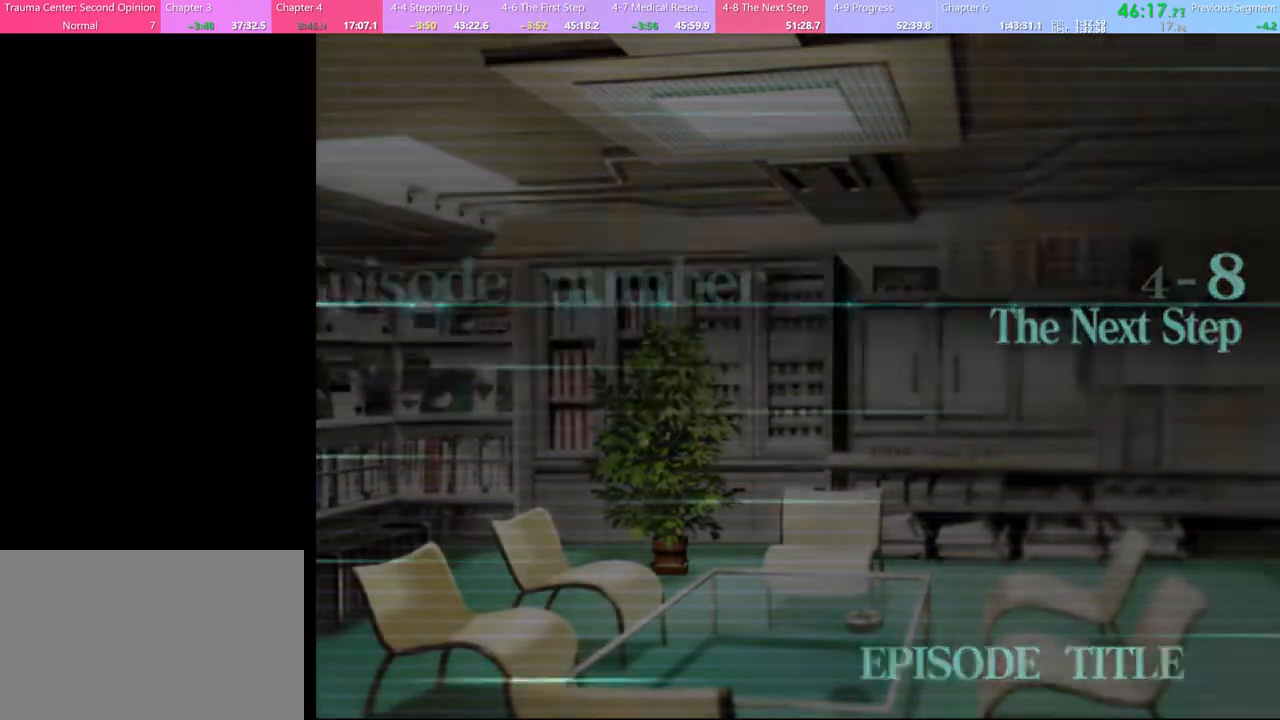
{"keys": [], "mouse": [], "events": [[67, "mouse_left", "down"], [133, "mouse_left", "up"], [233, "q", "down"], [300, "q", "up"], [367, "q", "down"], [433, "q", "up"]]}
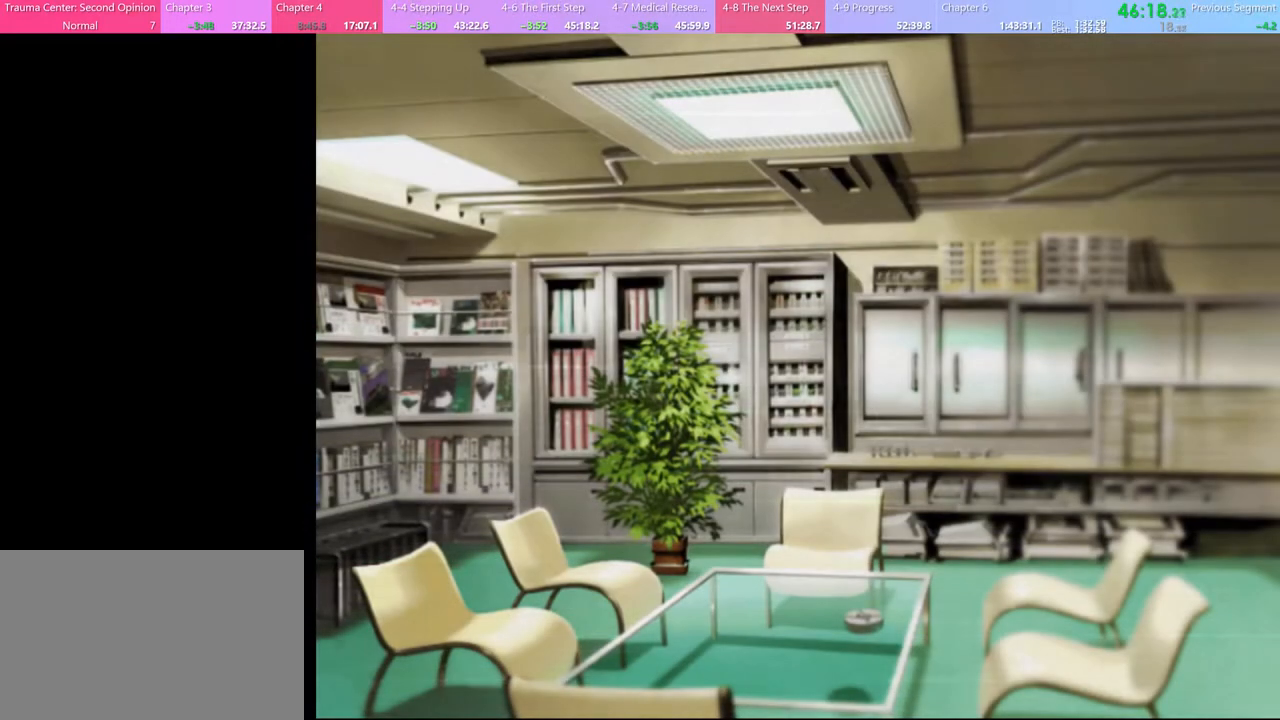
{"keys": ["q"], "mouse": [], "events": [[33, "q", "down"], [100, "q", "up"], [200, "q", "down"], [267, "q", "up"], [500, "q", "down"]]}
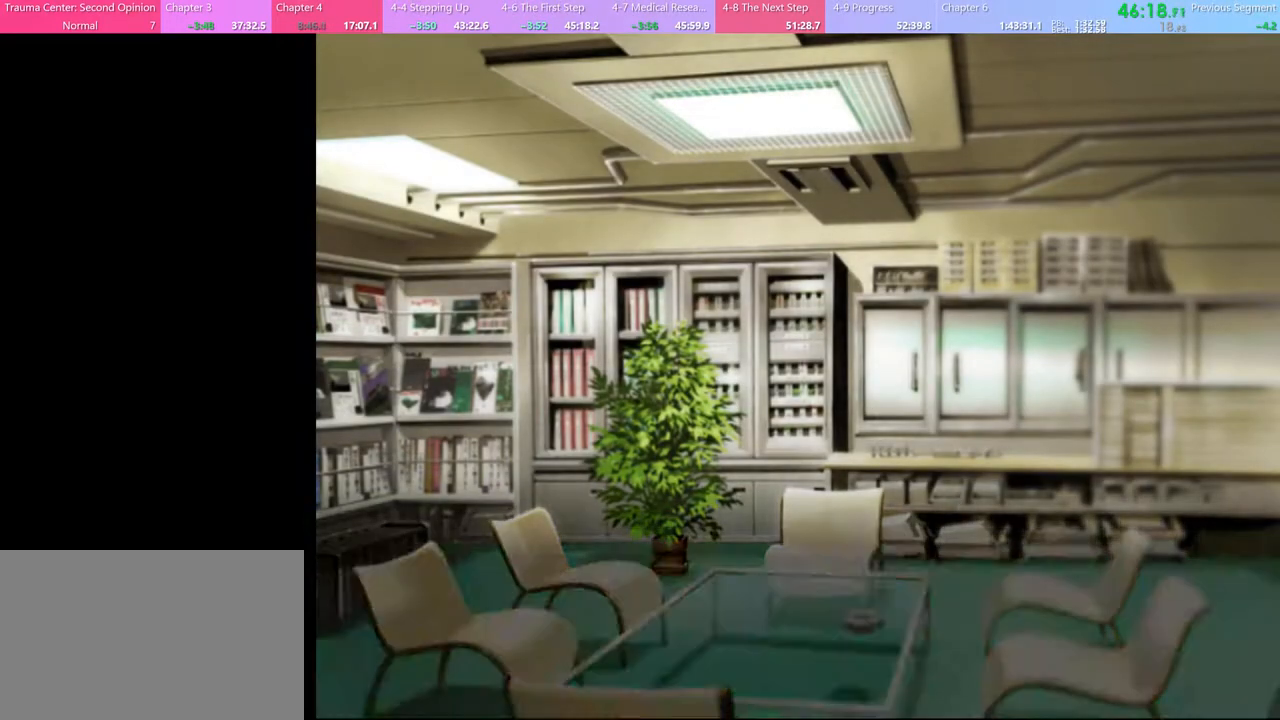
{"keys": [], "mouse": [], "events": [[67, "q", "up"]]}
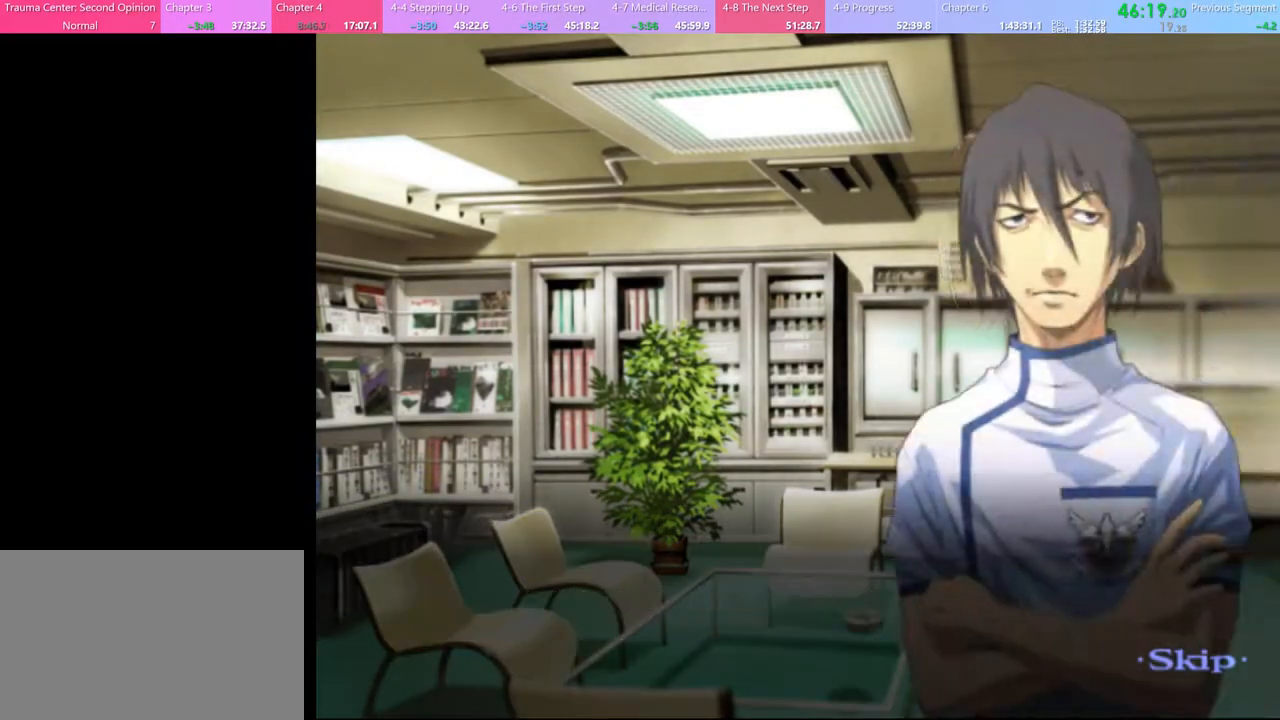
{"keys": [], "mouse": [], "events": []}
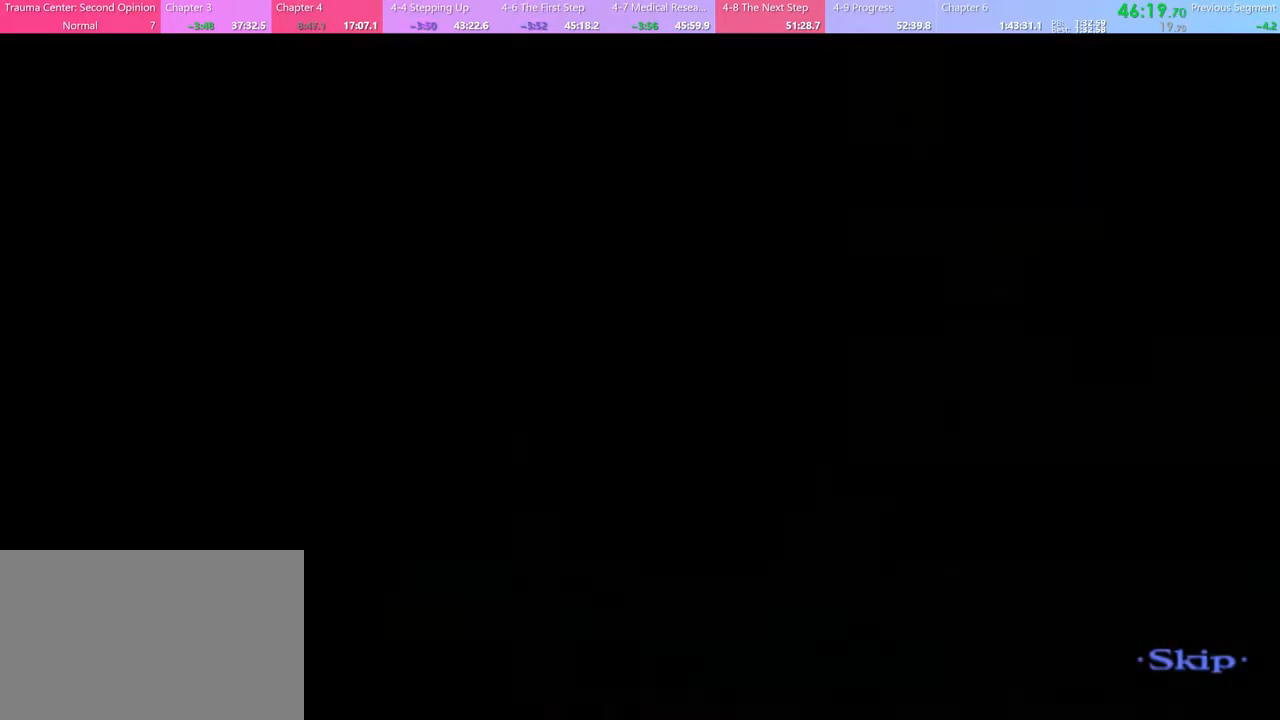
{"keys": [], "mouse": ["left"], "events": [[333, "mouse_left", "down"], [433, "mouse_left", "up"], [500, "mouse_left", "down"]]}
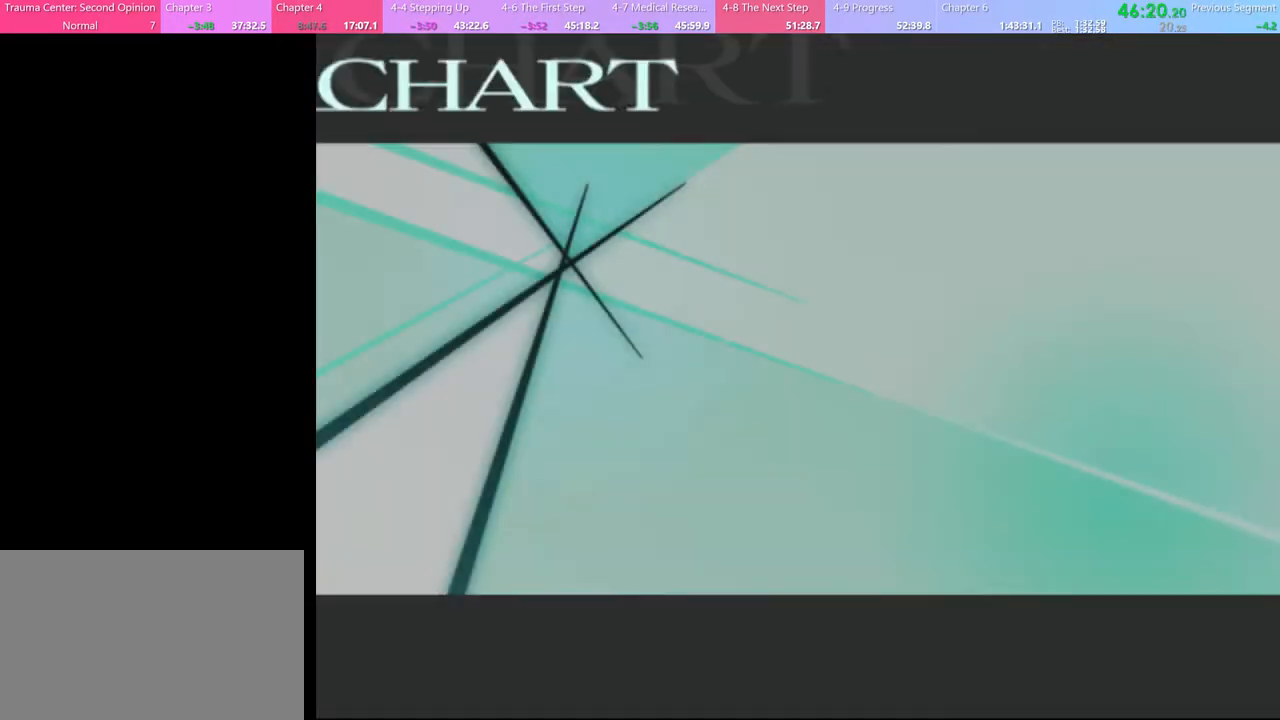
{"keys": [], "mouse": [], "events": [[67, "mouse_left", "up"], [133, "mouse_left", "down"], [200, "mouse_left", "up"], [267, "mouse_left", "down"], [333, "mouse_left", "up"], [400, "mouse_left", "down"], [467, "mouse_left", "up"]]}
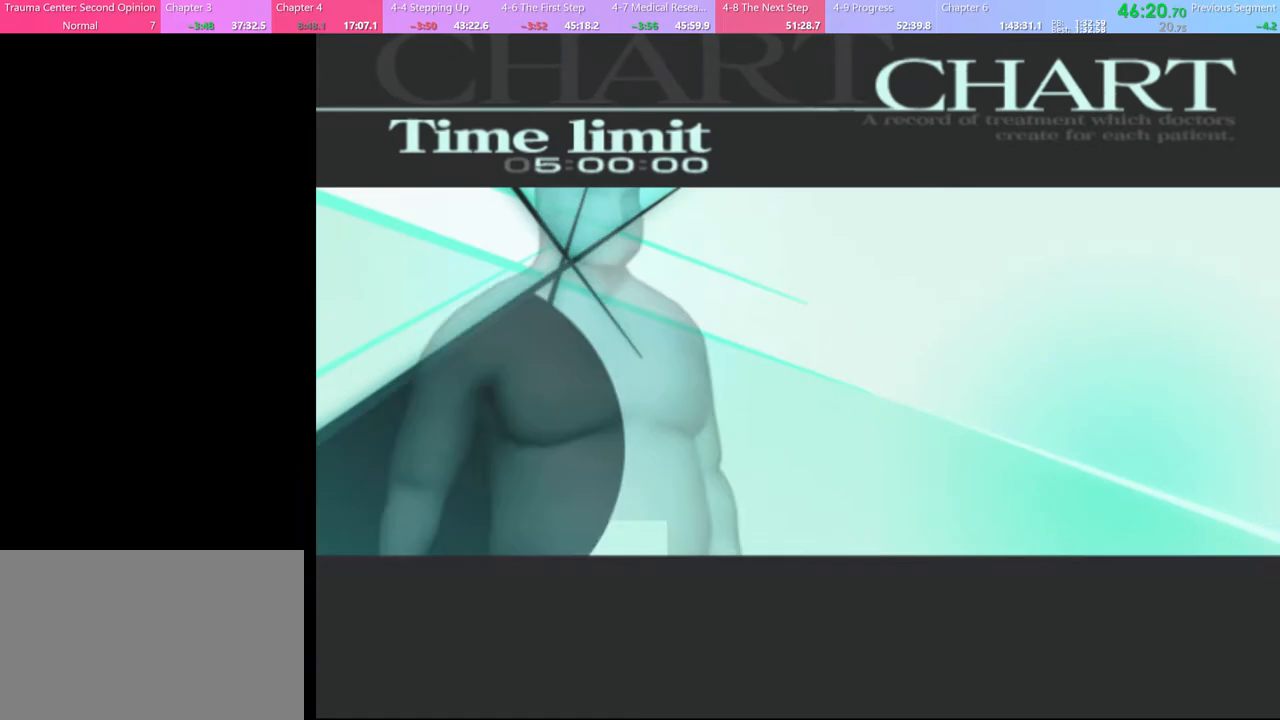
{"keys": [], "mouse": ["left"], "events": [[33, "mouse_left", "down"], [100, "mouse_left", "up"], [167, "mouse_left", "down"], [267, "mouse_left", "up"], [333, "mouse_left", "down"], [400, "mouse_left", "up"], [467, "mouse_left", "down"]]}
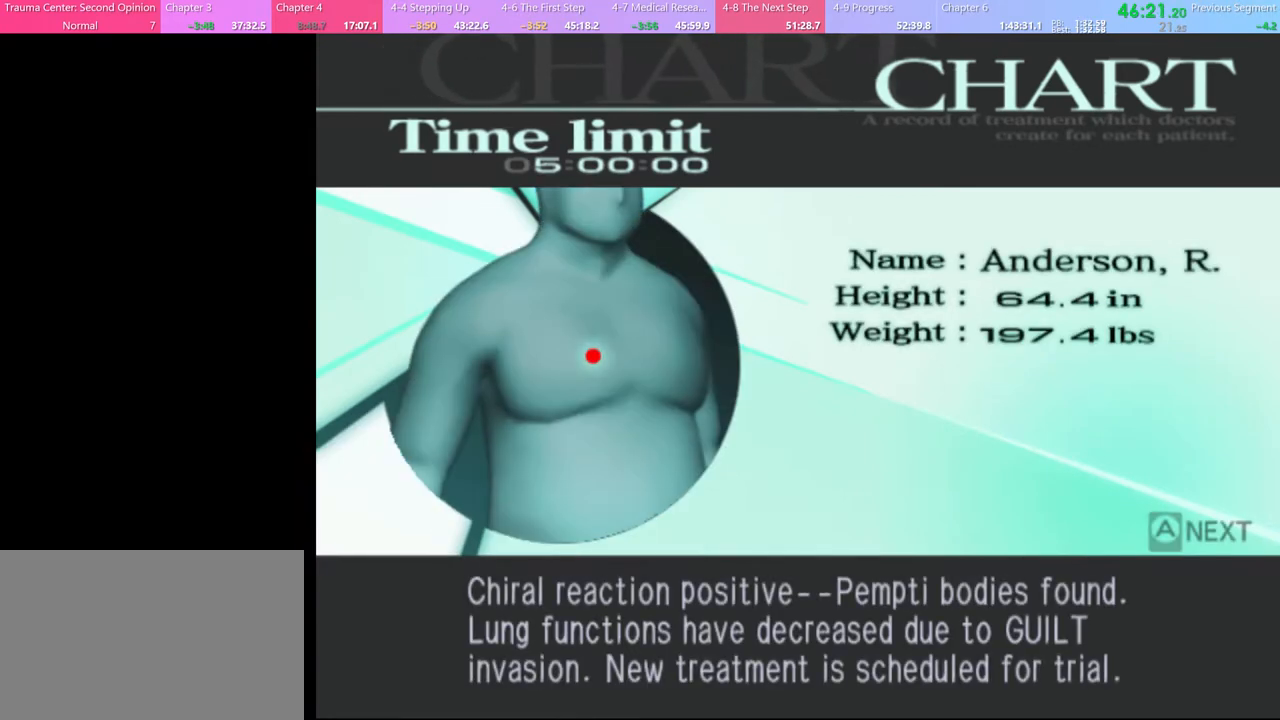
{"keys": ["q"], "mouse": [], "events": [[33, "mouse_left", "up"], [100, "mouse_left", "down"], [167, "mouse_left", "up"], [267, "mouse_left", "down"], [333, "mouse_left", "up"], [500, "q", "down"]]}
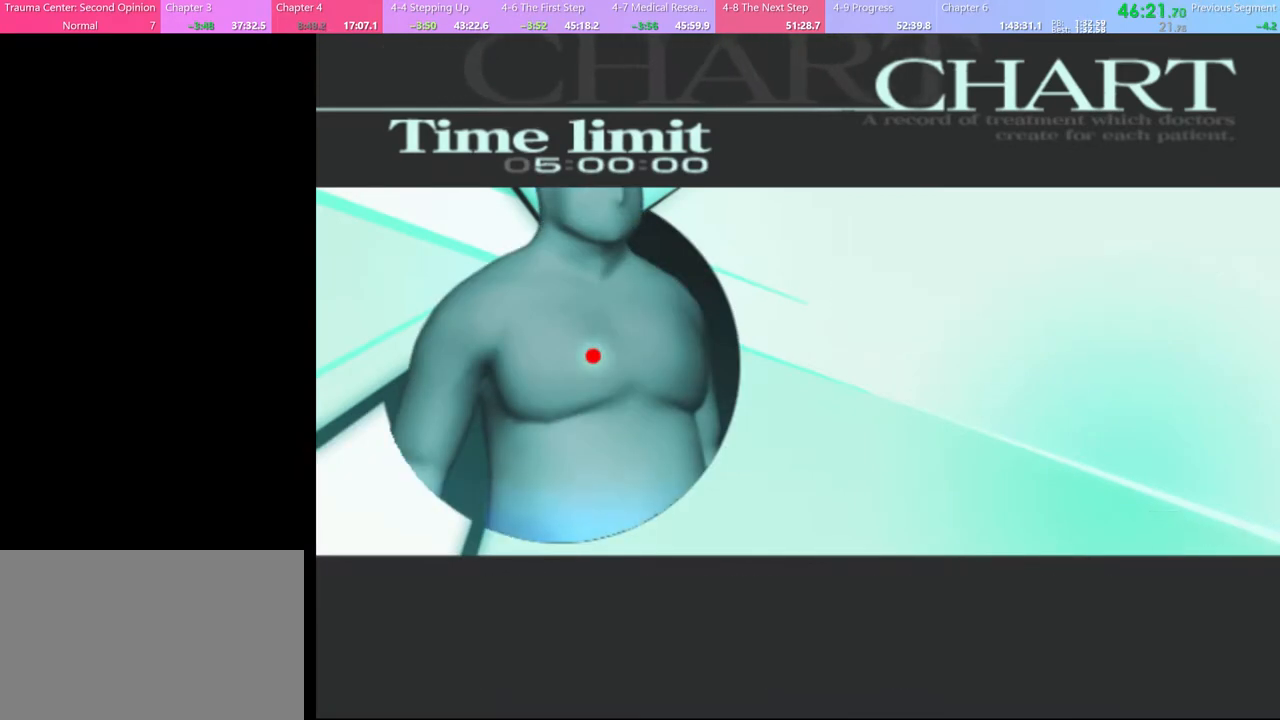
{"keys": ["q"], "mouse": [], "events": [[67, "q", "up"], [167, "q", "down"], [200, "q", "up"], [333, "q", "down"], [400, "q", "up"], [500, "q", "down"]]}
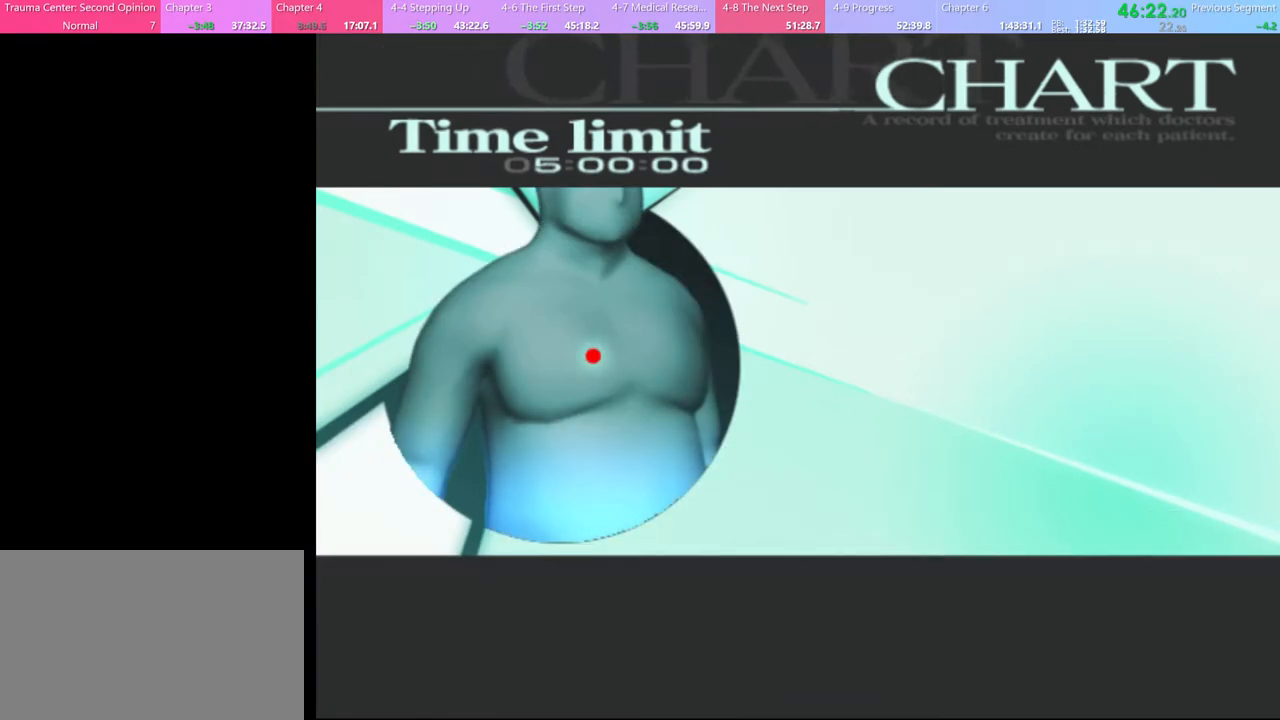
{"keys": [], "mouse": [], "events": [[100, "q", "up"], [167, "q", "down"], [300, "q", "up"]]}
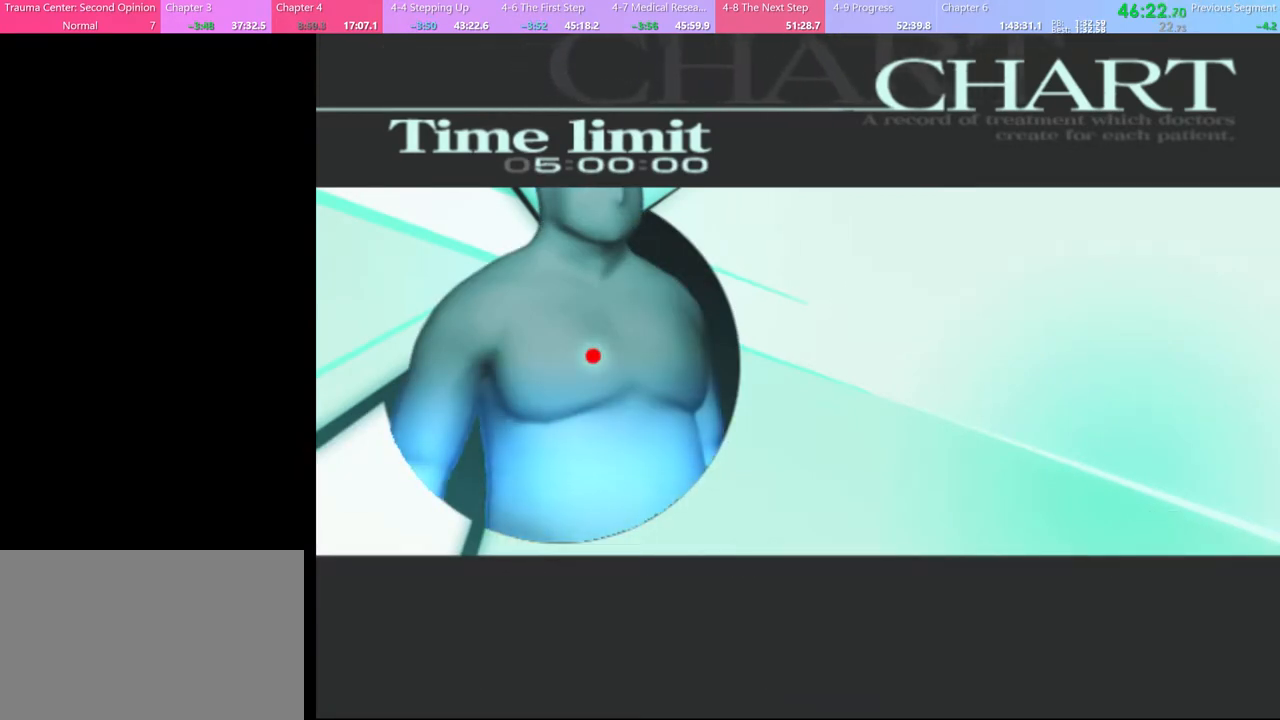
{"keys": [], "mouse": [], "events": [[33, "q", "down"], [133, "q", "up"]]}
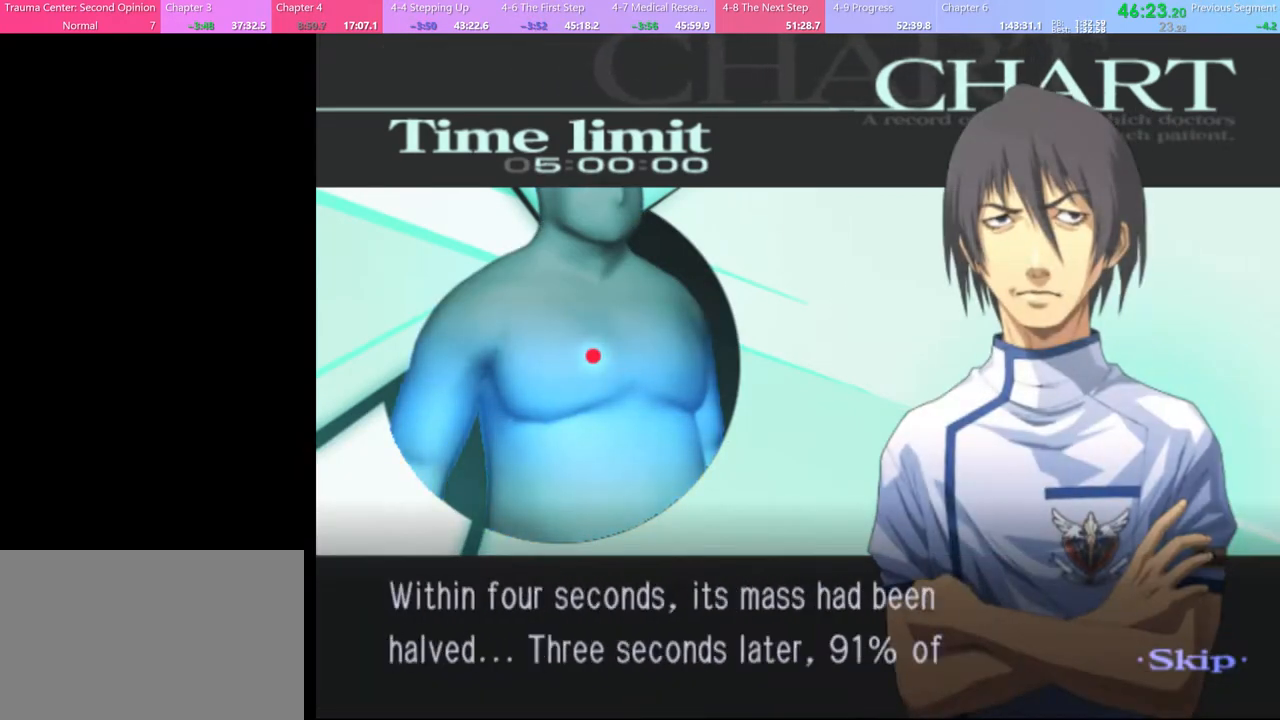
{"keys": [], "mouse": [], "events": []}
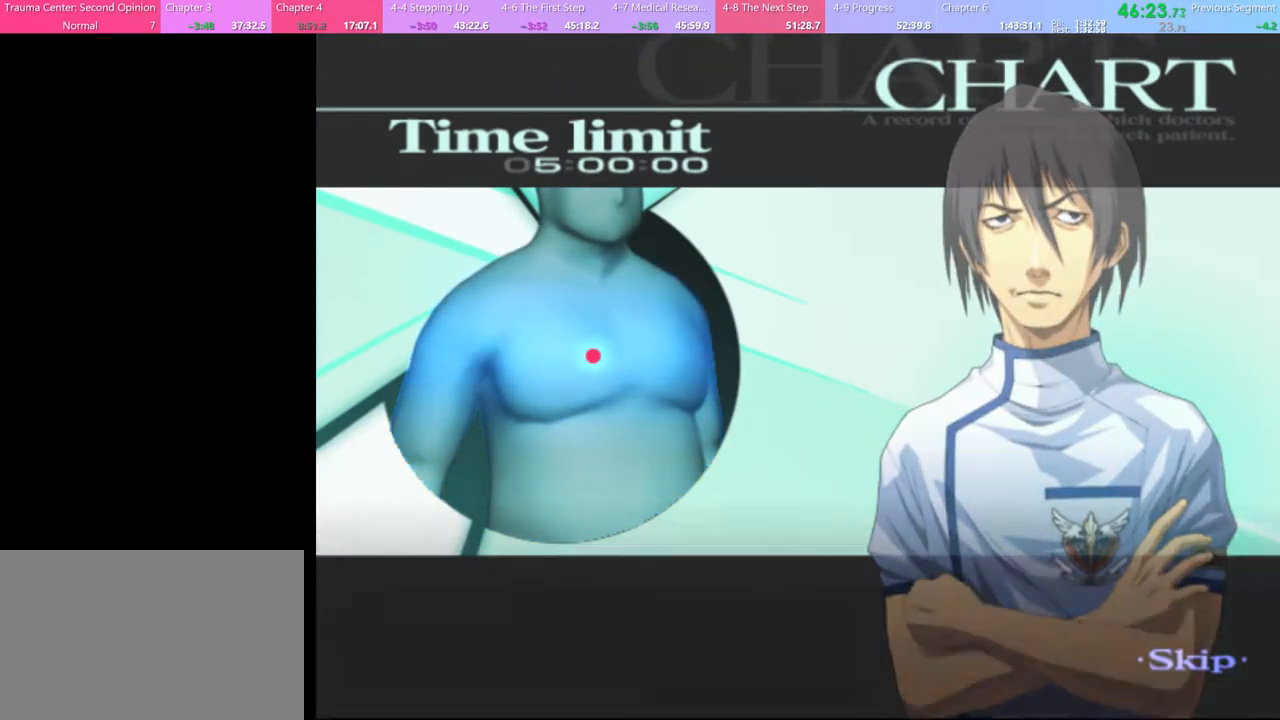
{"keys": [], "mouse": [], "events": []}
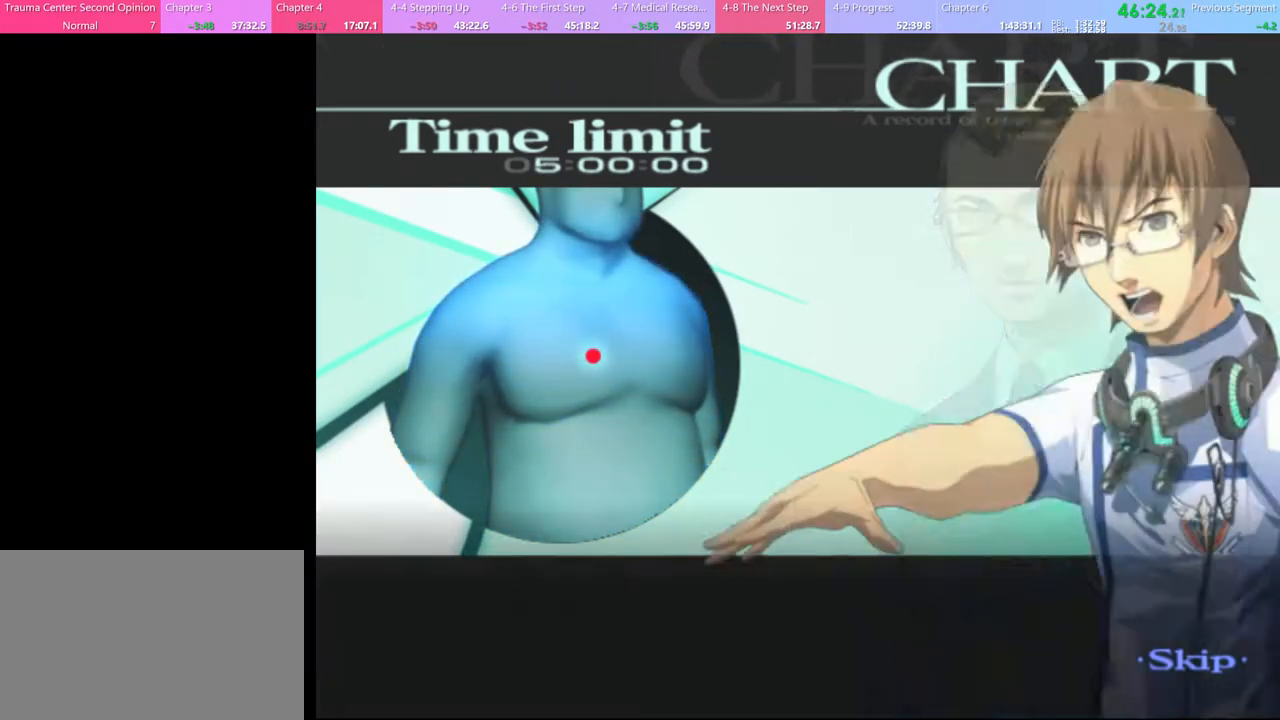
{"keys": [], "mouse": [], "events": []}
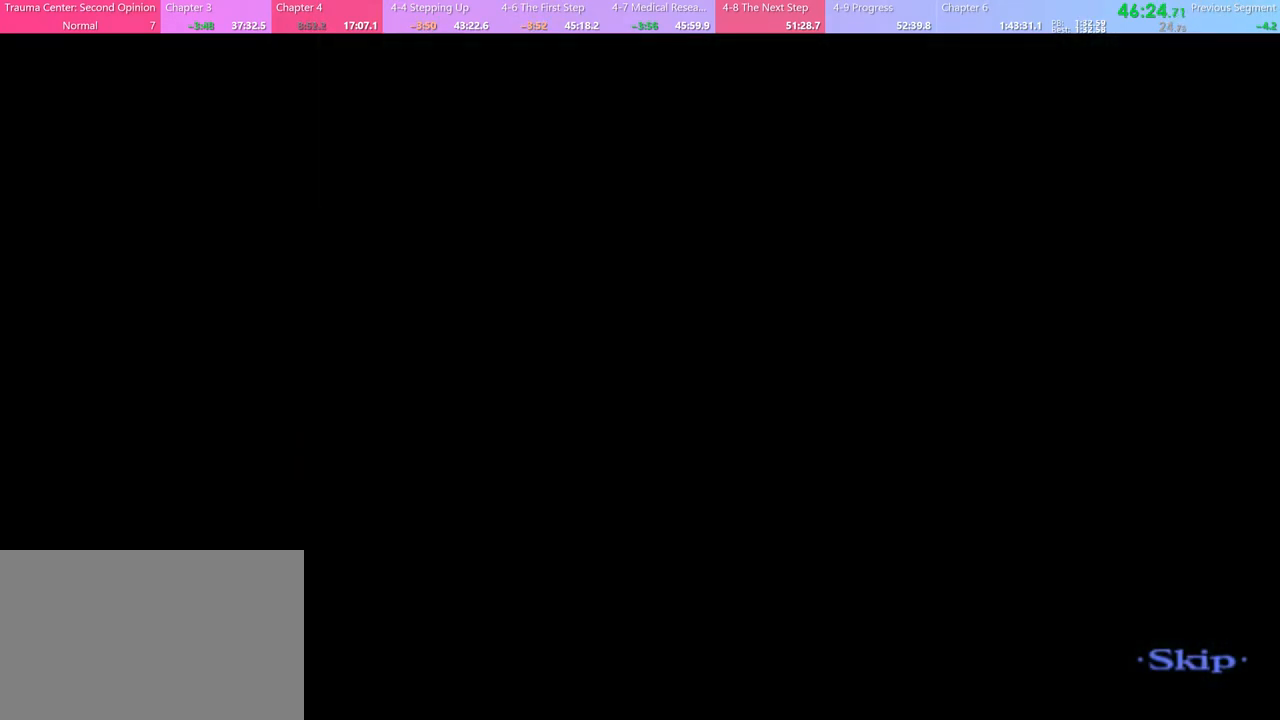
{"keys": [], "mouse": [], "events": []}
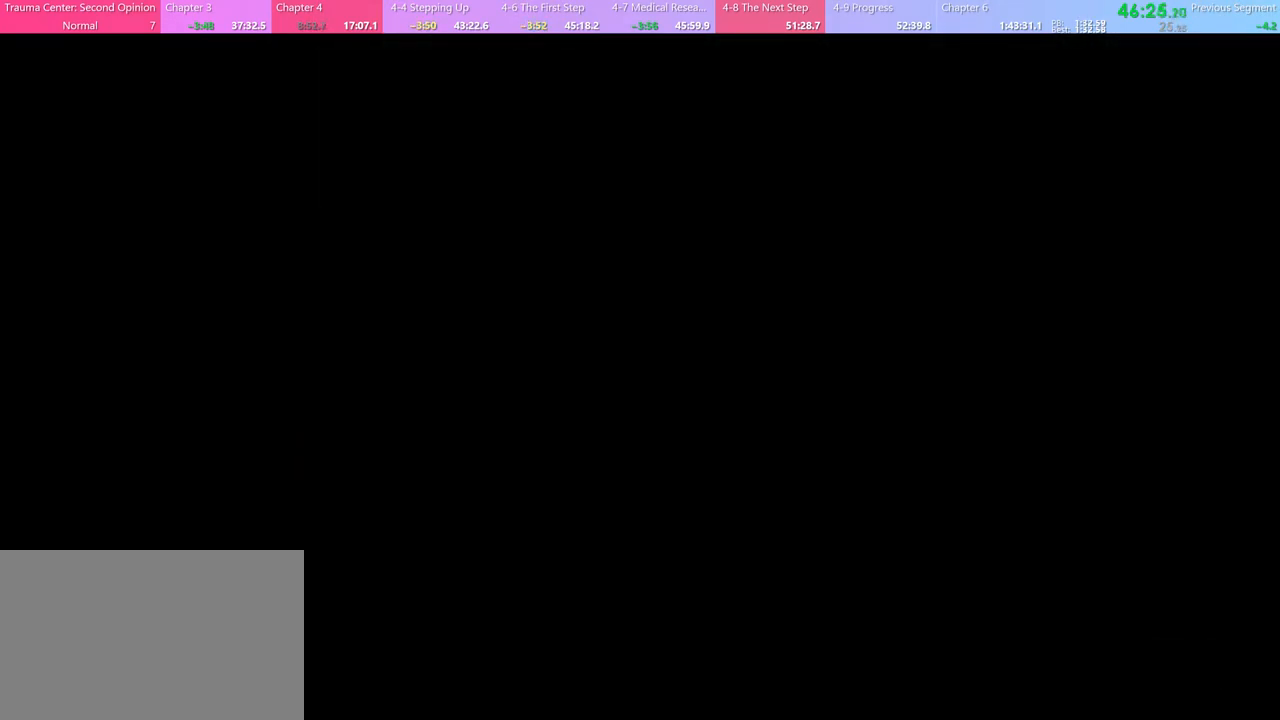
{"keys": [], "mouse": [], "events": []}
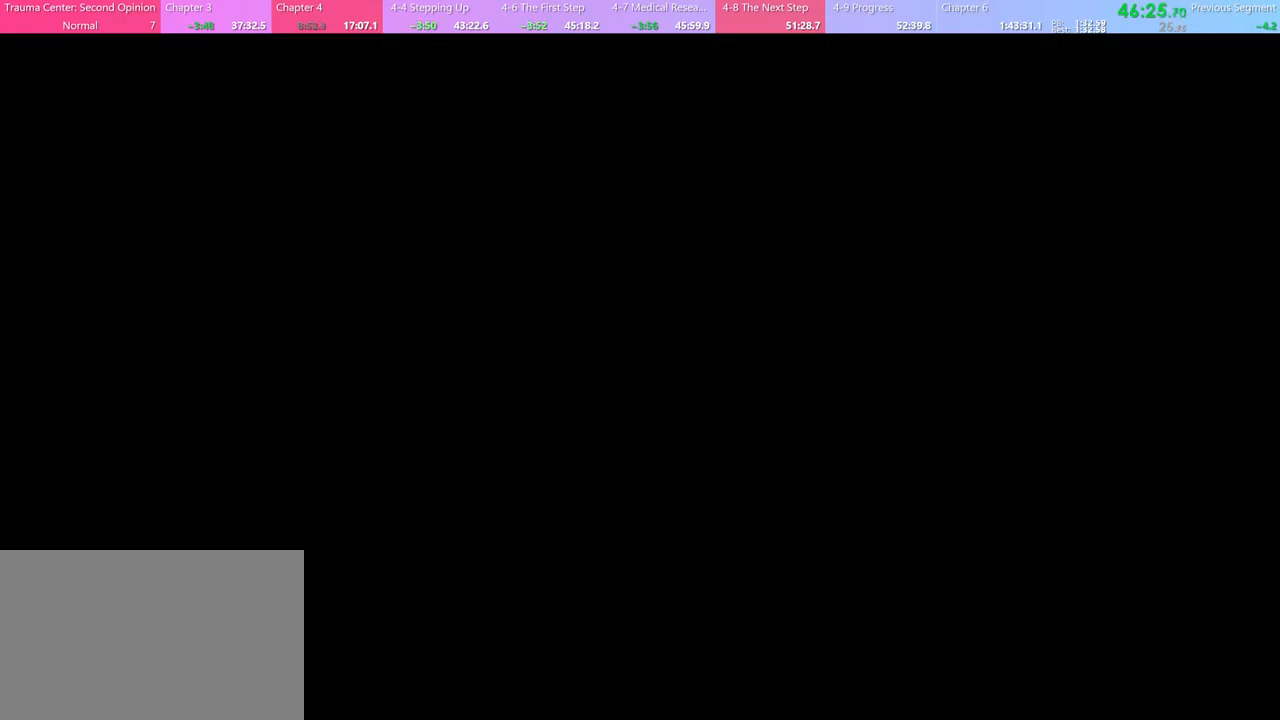
{"keys": [], "mouse": [], "events": []}
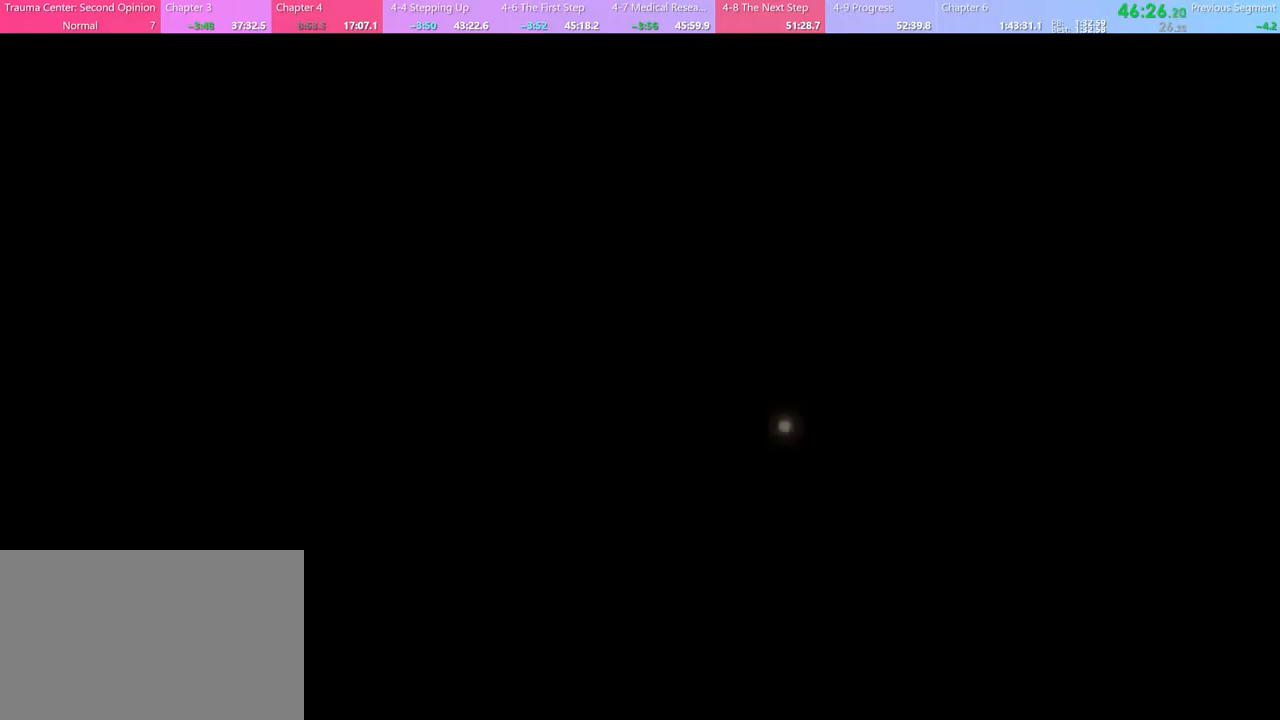
{"keys": [], "mouse": [], "events": []}
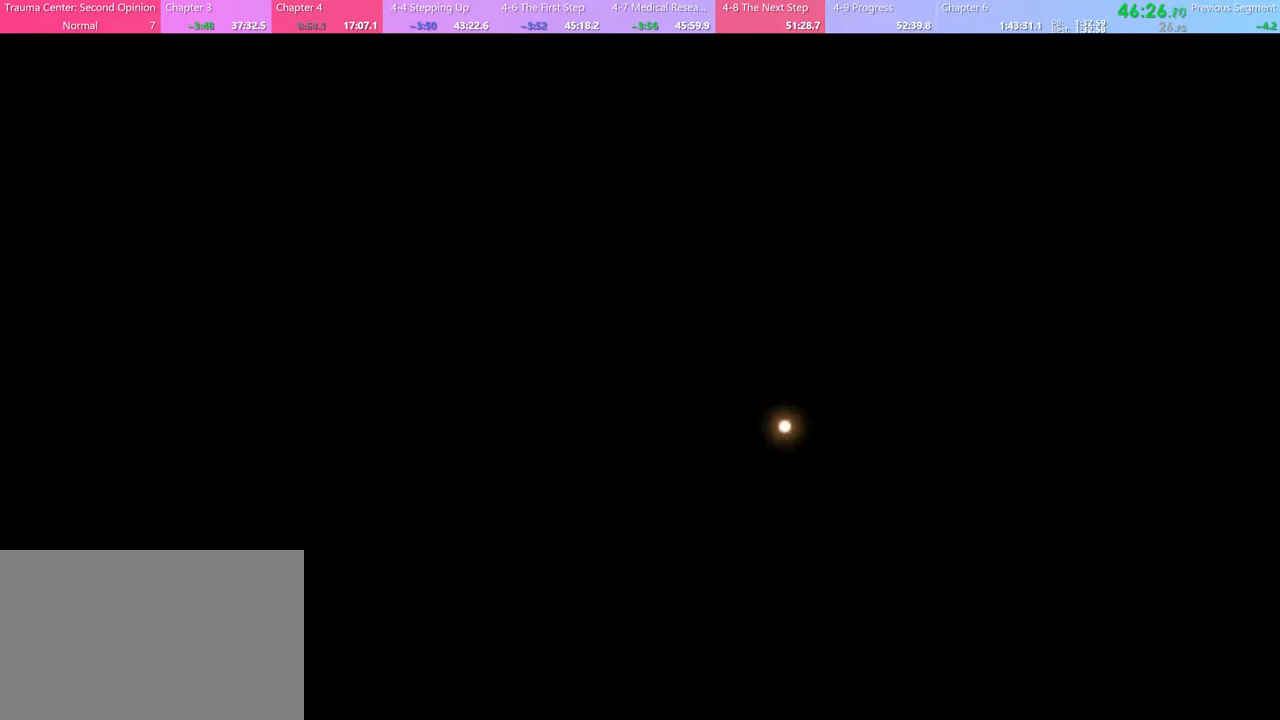
{"keys": [], "mouse": [], "events": []}
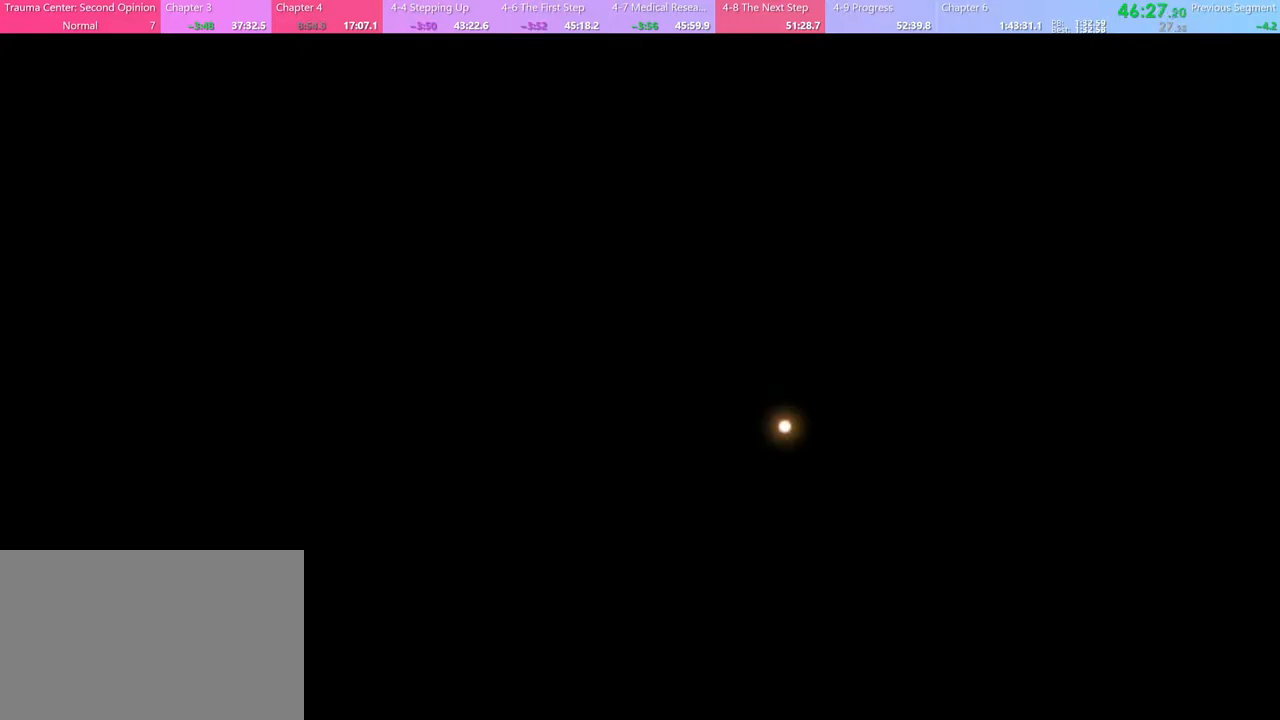
{"keys": ["w"], "mouse": [], "events": [[100, "q", "down"], [100, "w", "down"], [200, "q", "up"]]}
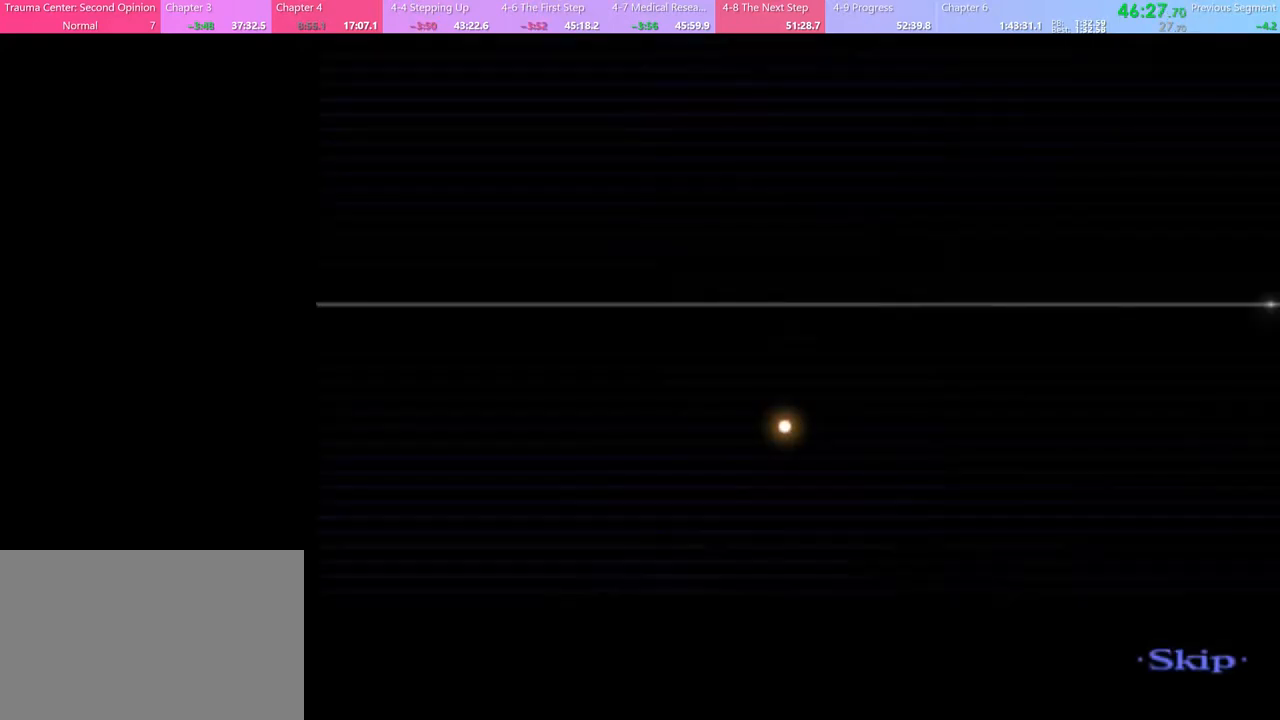
{"keys": ["w"], "mouse": [], "events": []}